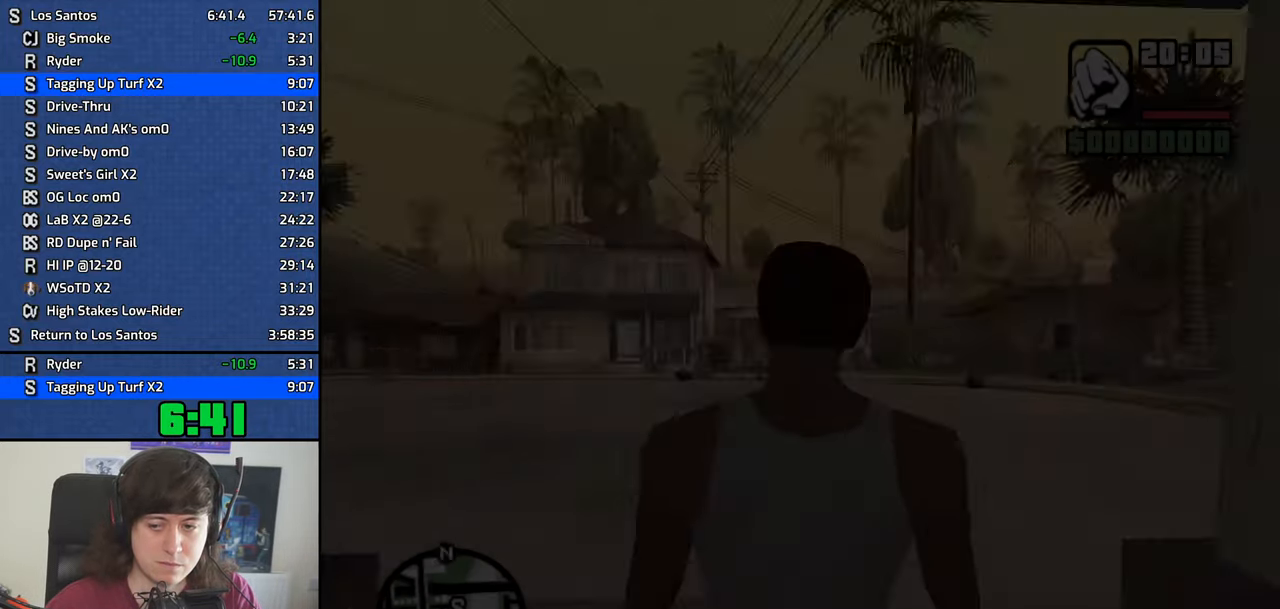
Gameplay with keyboard; each line is a JSON object with the keys held at the frame after it. "events" lists presses ("down") and releases ("up") of "1", "2", "3", "4", "5", "6", "8", "a", "alt", "b", "c", "ctrl", "d", "dn", "down", "e", "escape", "f", "f1", "f2", "f3", "g", "h", "left", "n", "num2", "q", "r", "right", "s", "shift", "space", "t", "tab", "v", "w", "x", "y" and "z" between this image and that frame as [ms after this image, input, new state], when the widget could be followed in between. No other keys are recorded. Mouse input is not recorded. Key names are as the overlay labels them; some are game actions (e.g. jump) rather than physical keys. Not read: other_keys.
{"keys": ["w"], "events": [[33, "space", "down"], [117, "space", "up"], [217, "space", "down"], [317, "space", "up"]]}
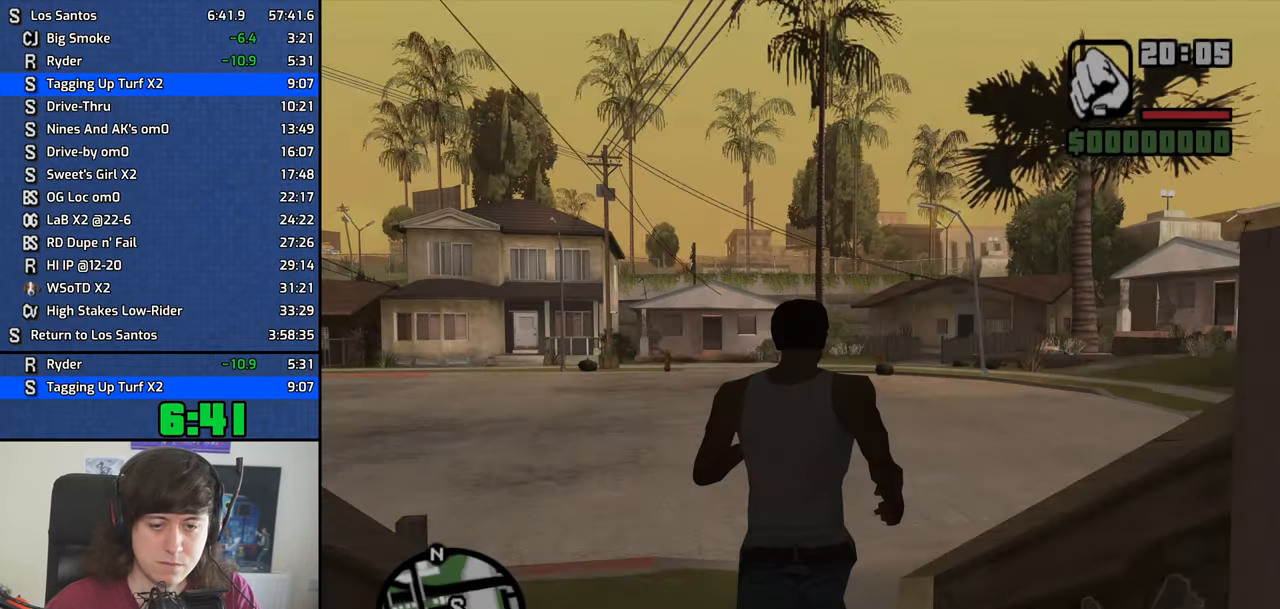
{"keys": ["a", "w"], "events": [[83, "space", "down"], [183, "space", "up"], [283, "space", "down"], [367, "space", "up"], [417, "a", "down"]]}
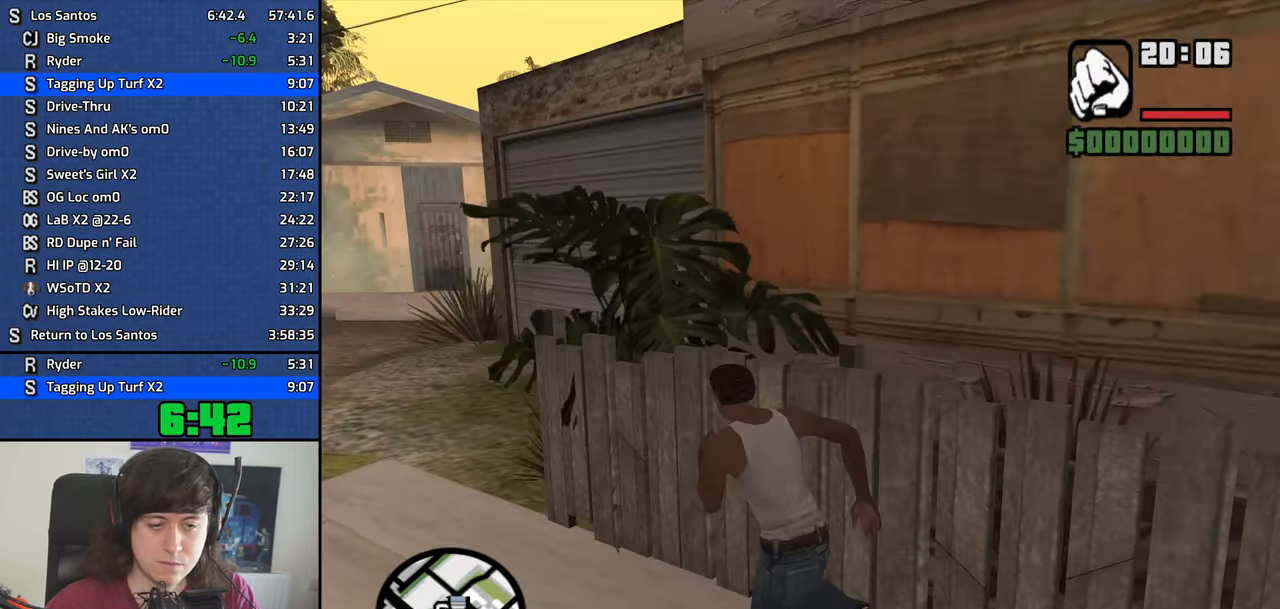
{"keys": ["a", "w"], "events": [[17, "space", "down"], [67, "space", "up"]]}
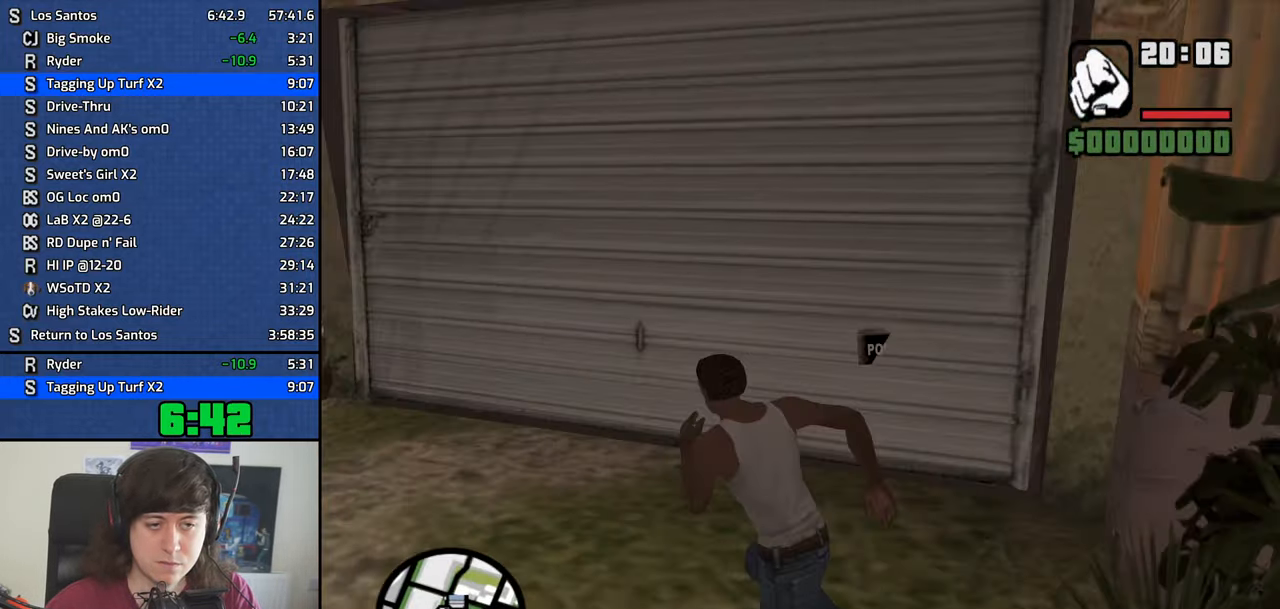
{"keys": ["f", "w"], "events": [[267, "a", "up"], [450, "f", "down"]]}
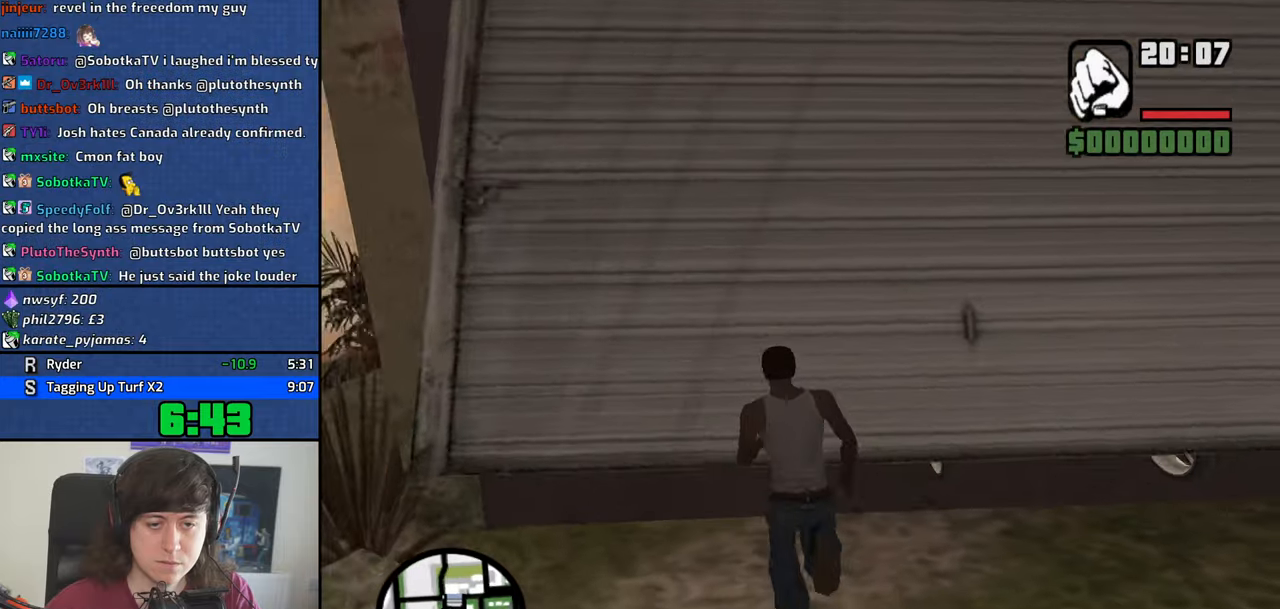
{"keys": [], "events": [[50, "f", "up"], [50, "w", "up"]]}
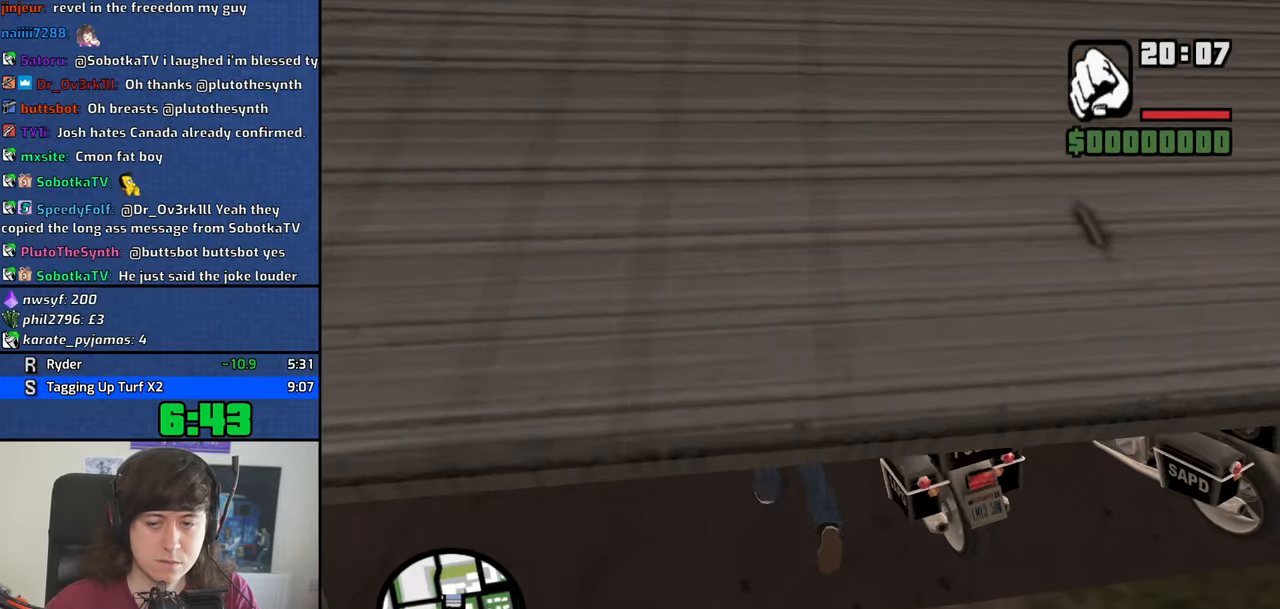
{"keys": ["d", "s"], "events": [[67, "s", "down"], [100, "d", "down"]]}
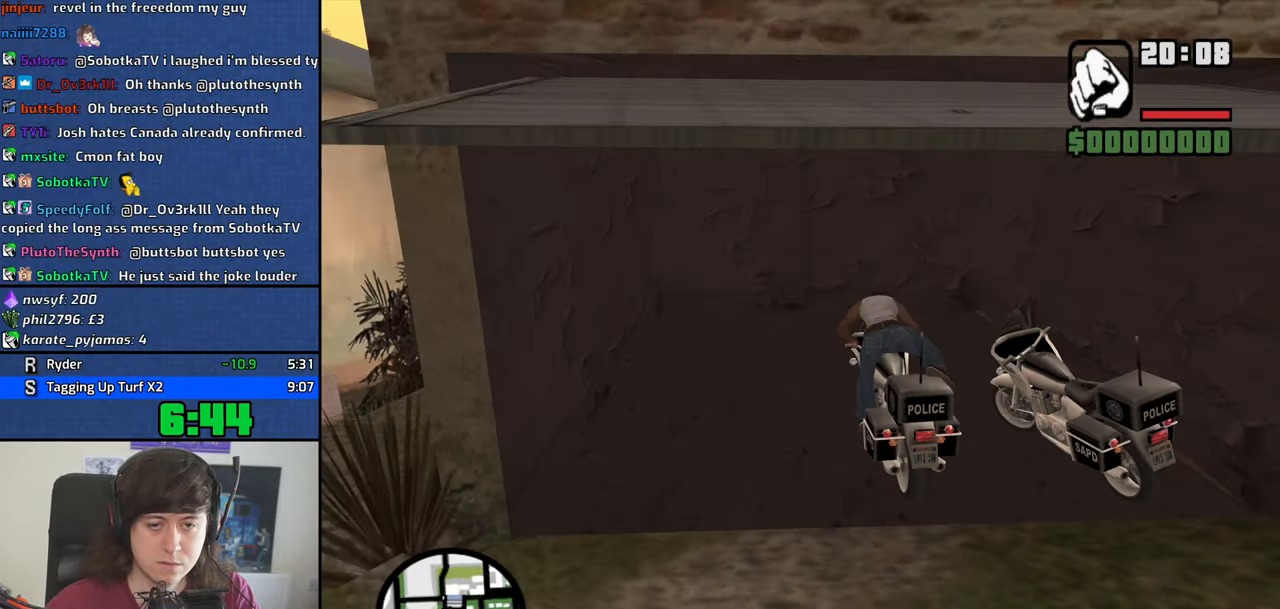
{"keys": ["d", "s"], "events": []}
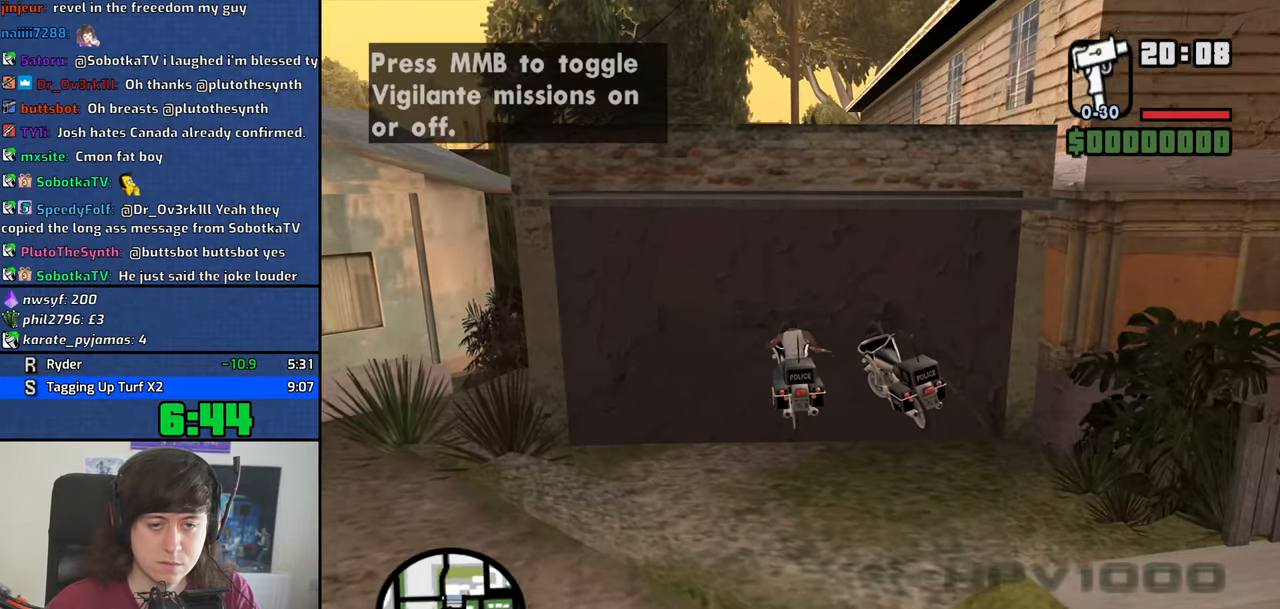
{"keys": ["d", "s"], "events": []}
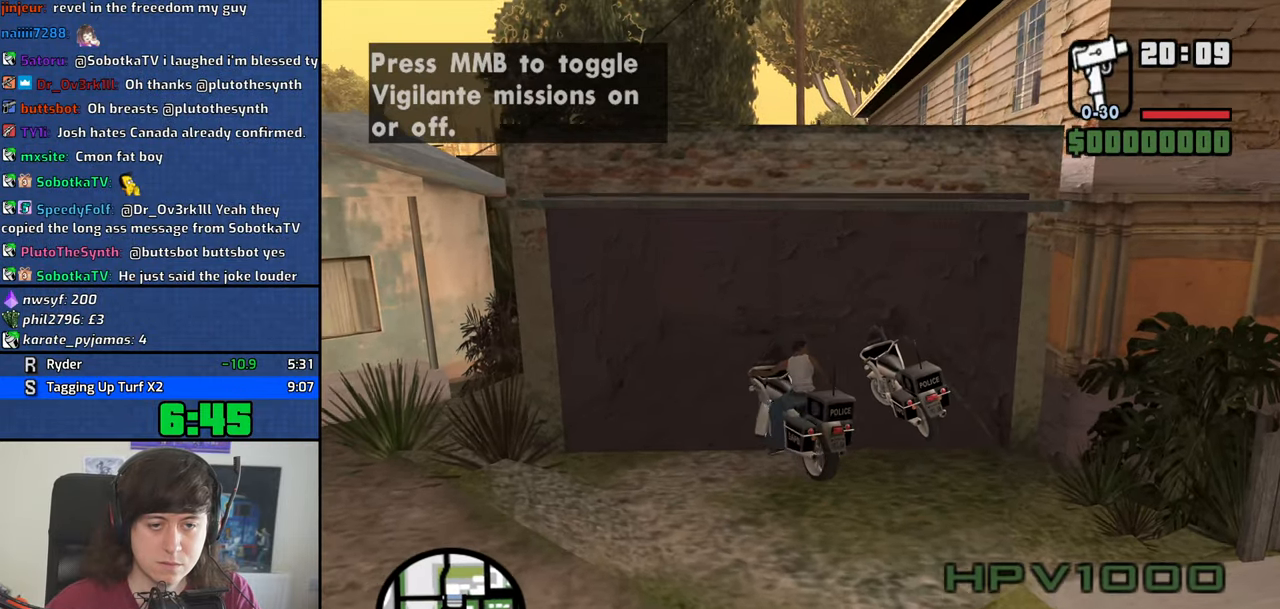
{"keys": ["a", "w"], "events": [[300, "s", "up"], [434, "a", "down"], [434, "d", "up"], [434, "w", "down"]]}
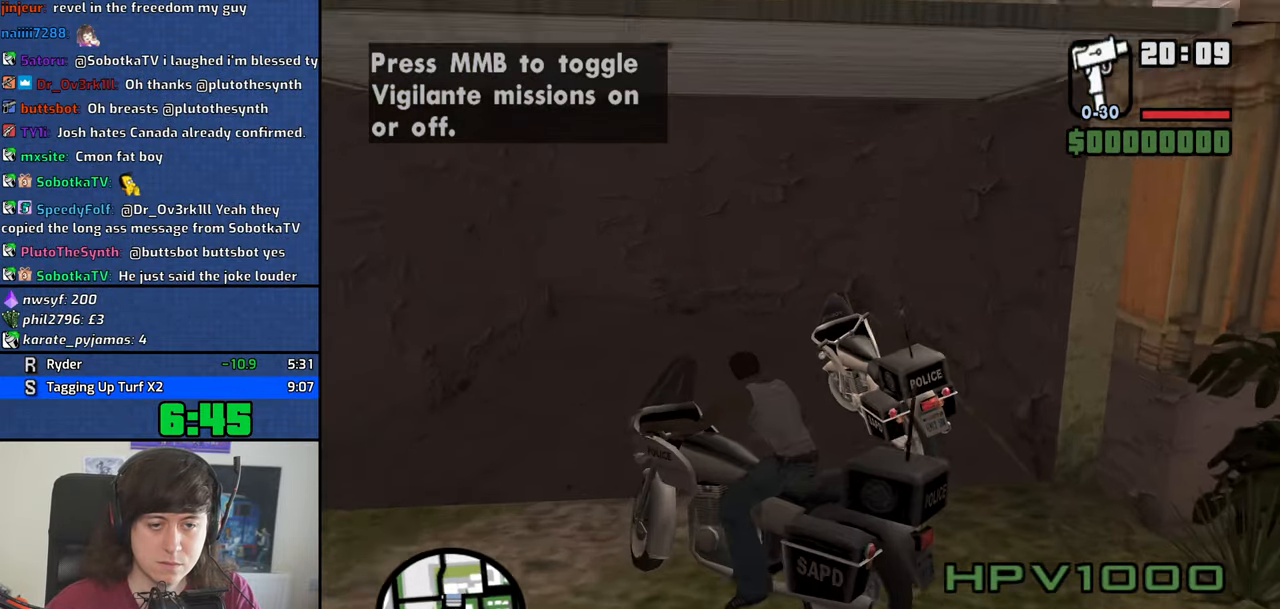
{"keys": ["a", "w"], "events": [[167, "w", "up"], [350, "w", "down"]]}
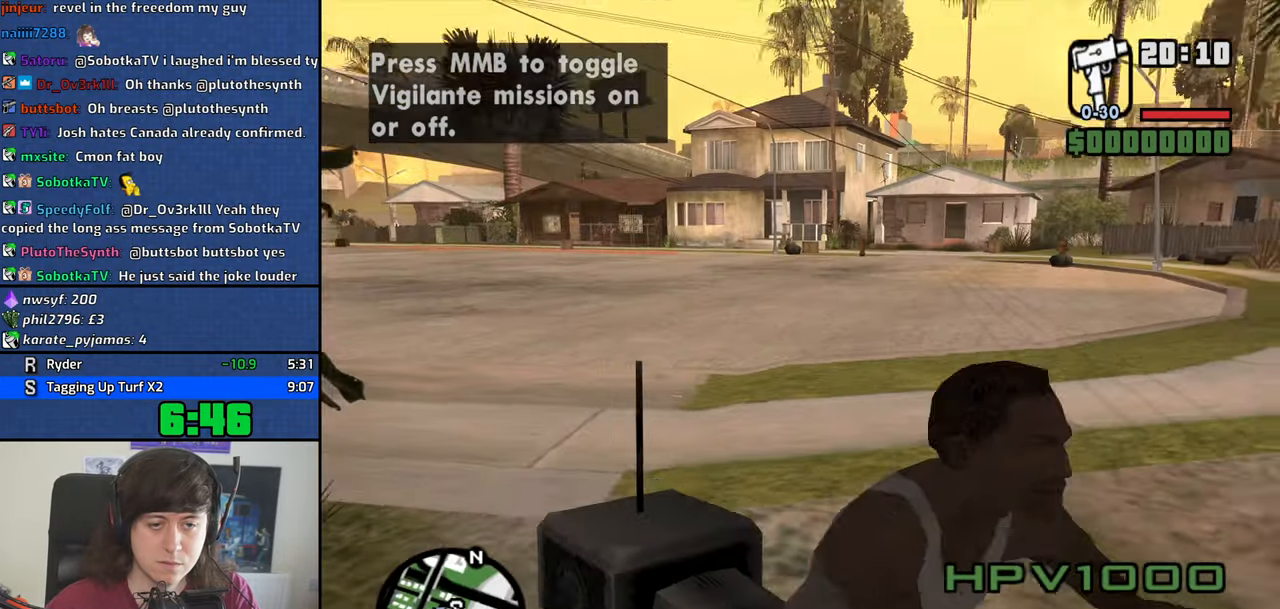
{"keys": ["a", "w"], "events": [[134, "w", "up"], [284, "w", "down"]]}
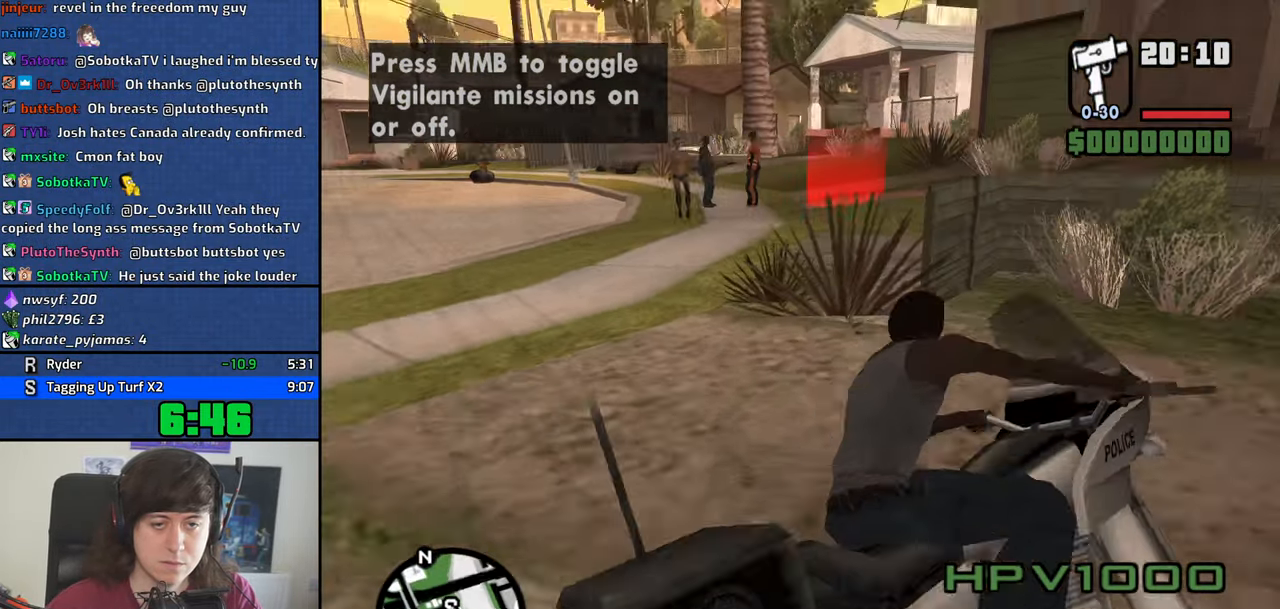
{"keys": [], "events": [[17, "v", "down"], [100, "v", "up"], [200, "v", "down"], [300, "v", "up"], [350, "a", "up"], [350, "w", "up"]]}
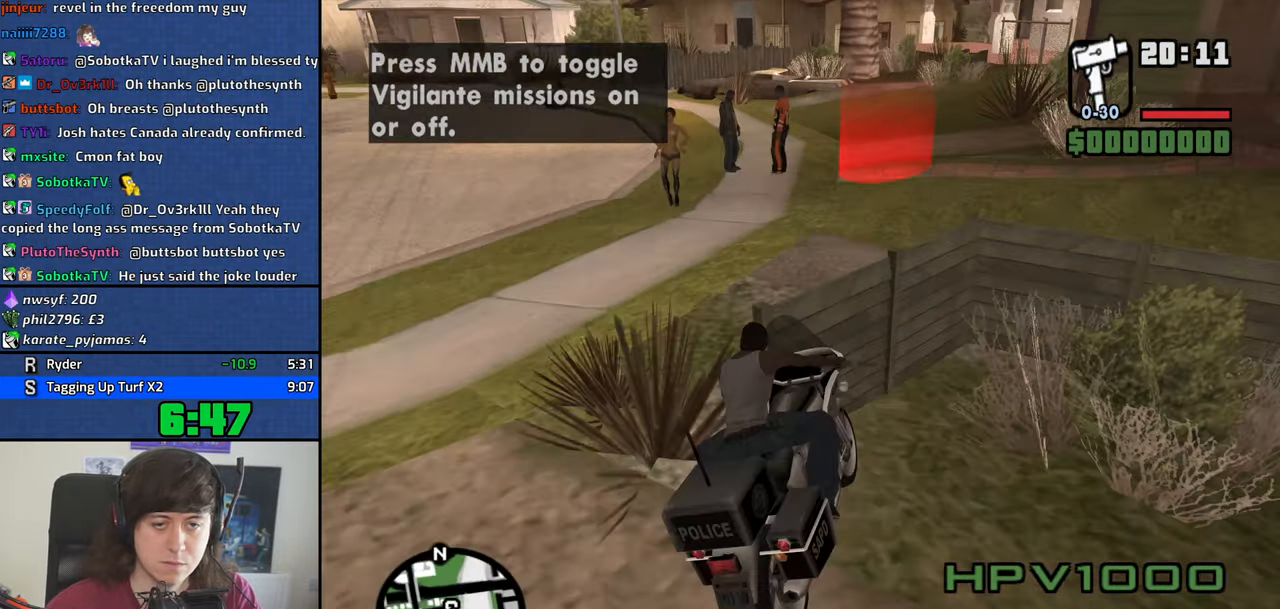
{"keys": ["w"], "events": [[350, "w", "down"]]}
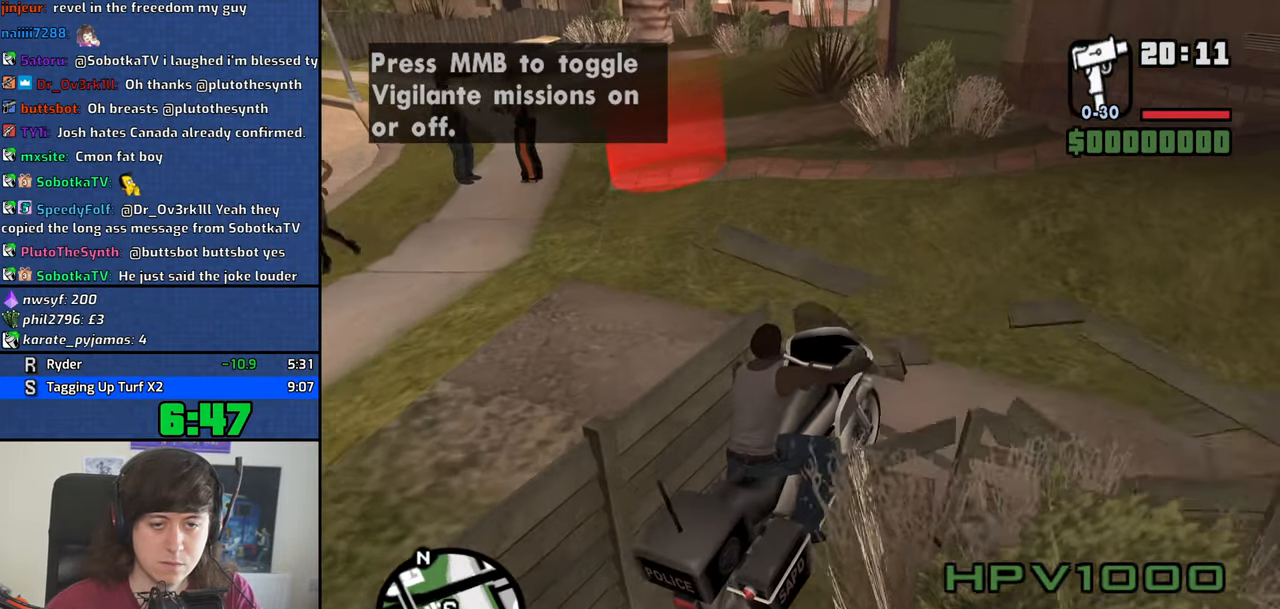
{"keys": ["a", "w"], "events": [[50, "a", "down"], [134, "w", "up"], [417, "w", "down"]]}
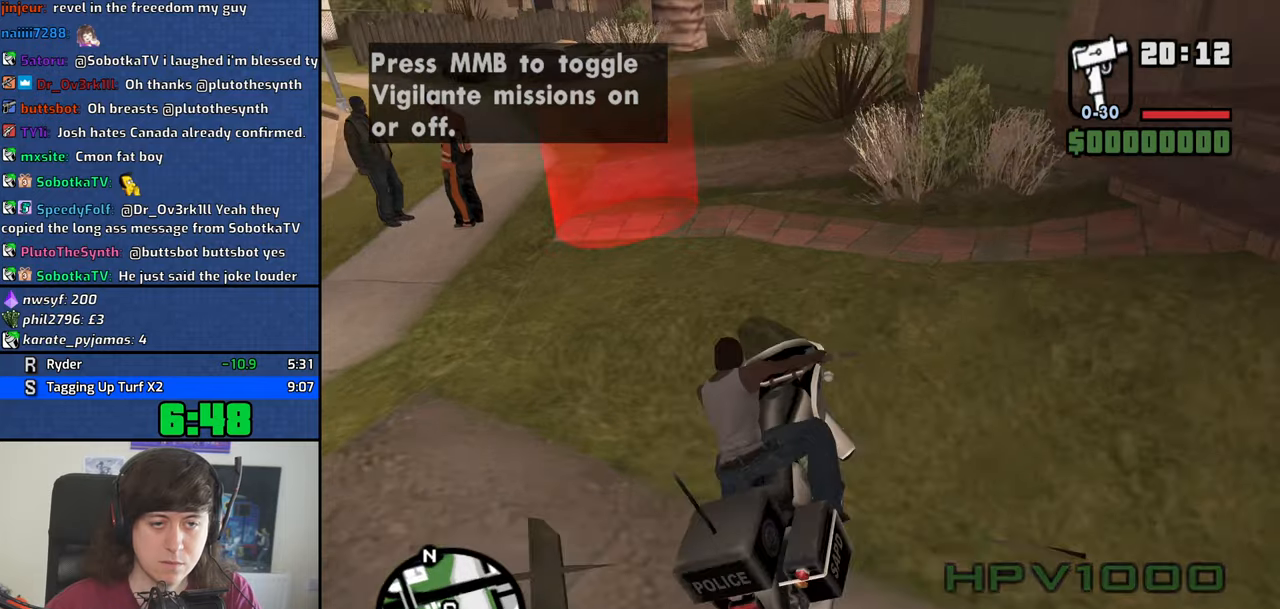
{"keys": [], "events": [[16, "w", "up"], [66, "a", "up"]]}
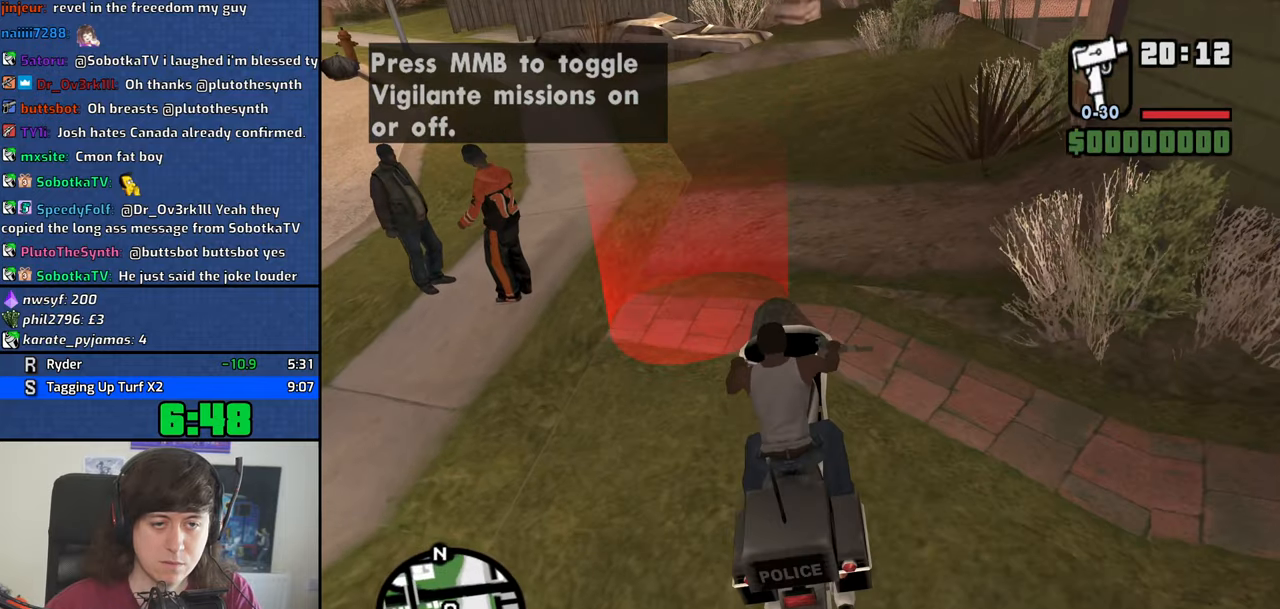
{"keys": [], "events": [[316, "s", "down"], [450, "s", "up"]]}
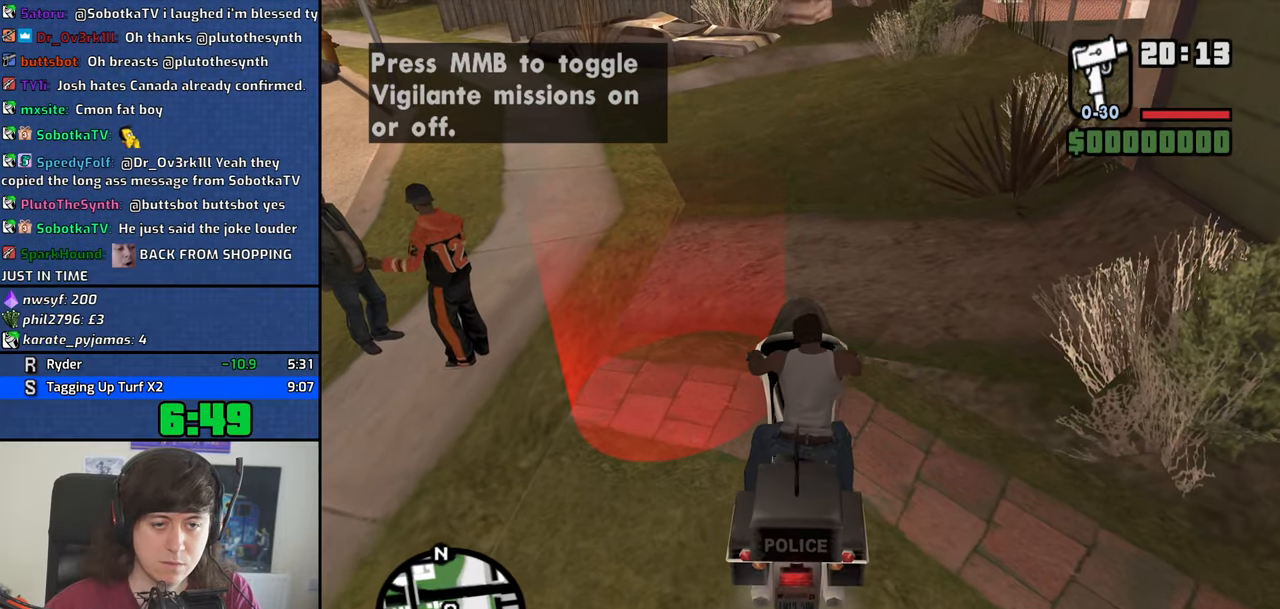
{"keys": [], "events": []}
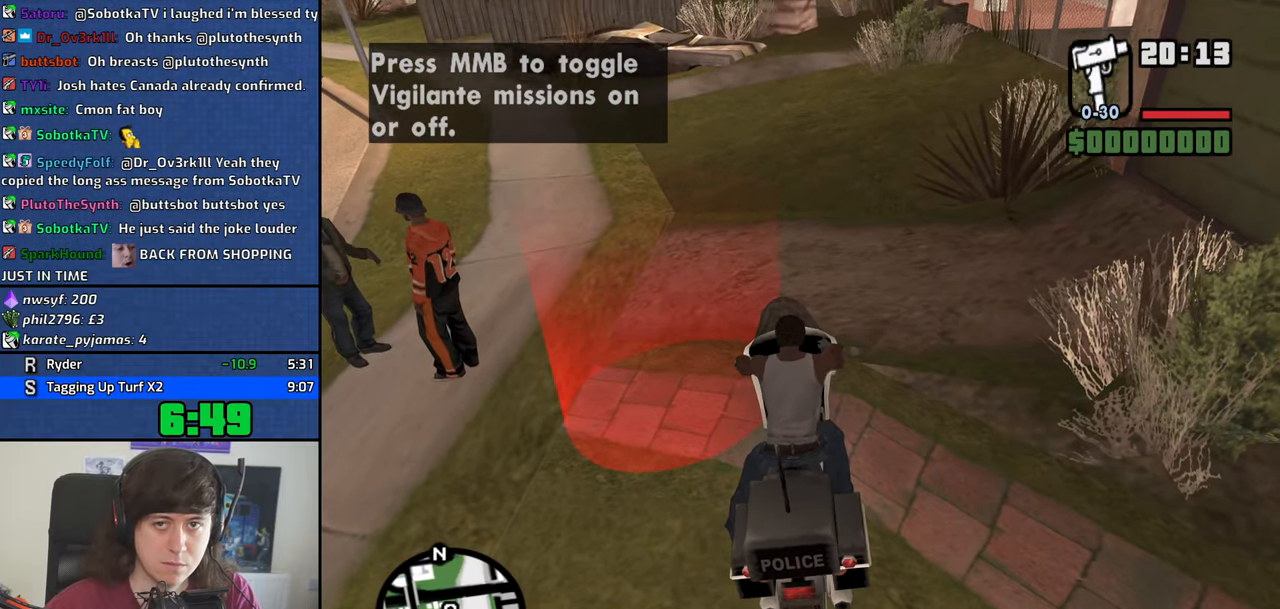
{"keys": ["w"], "events": [[16, "f", "down"], [66, "f", "up"], [100, "w", "down"]]}
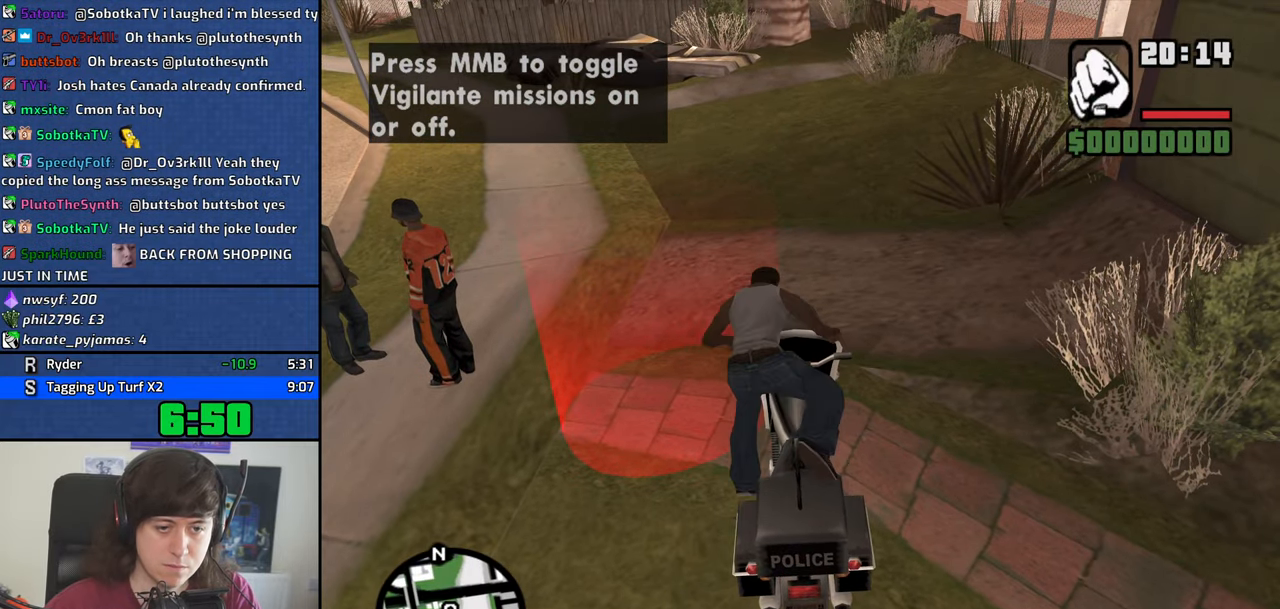
{"keys": ["w"], "events": []}
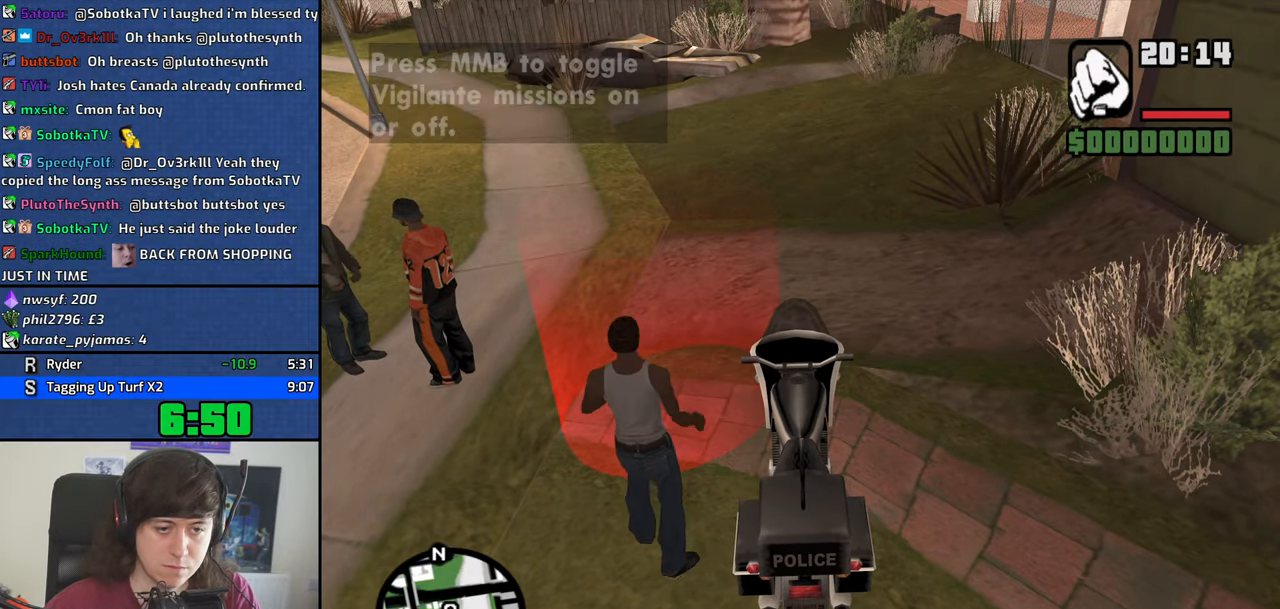
{"keys": ["w"], "events": []}
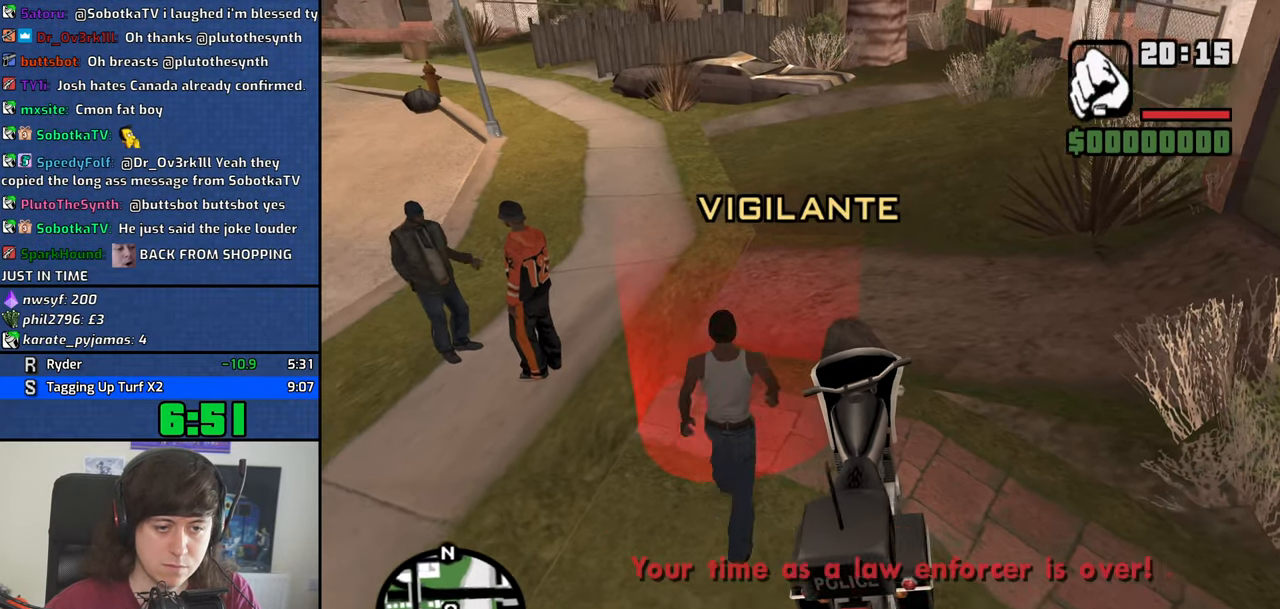
{"keys": [], "events": [[66, "a", "down"], [250, "a", "up"], [300, "w", "up"]]}
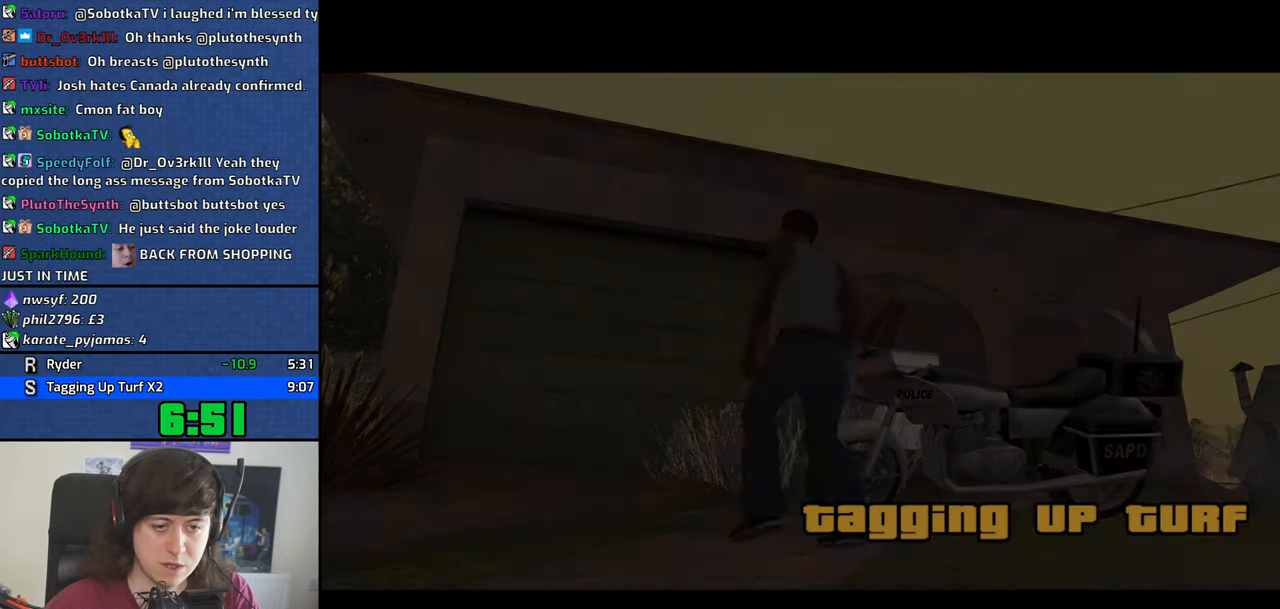
{"keys": [], "events": []}
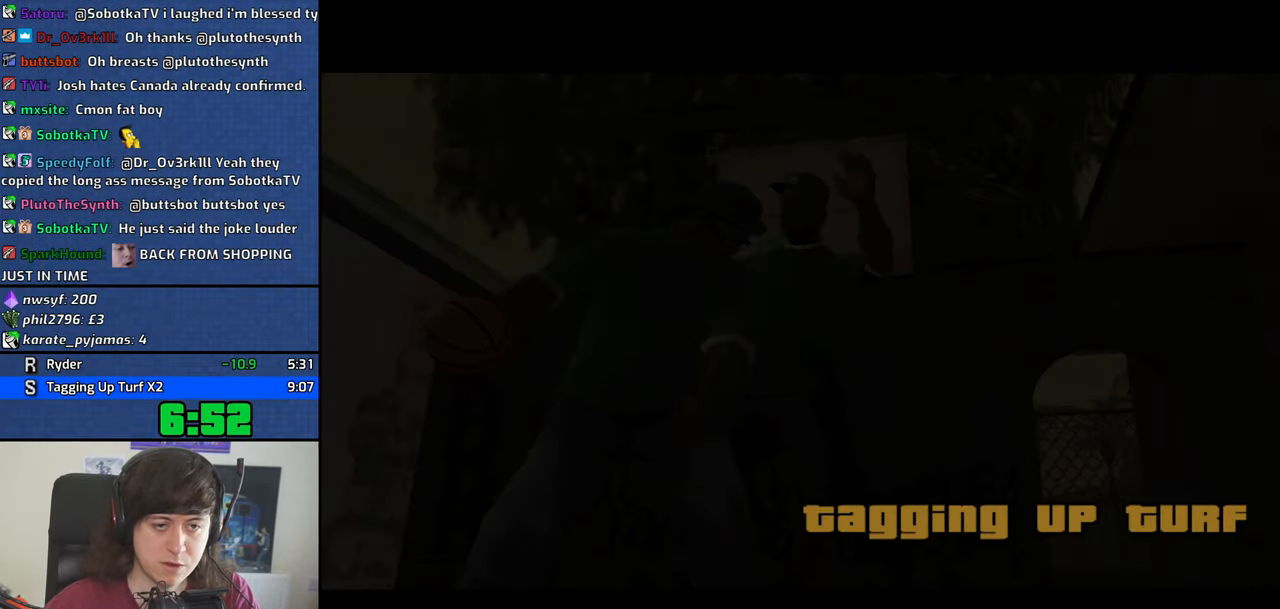
{"keys": [], "events": []}
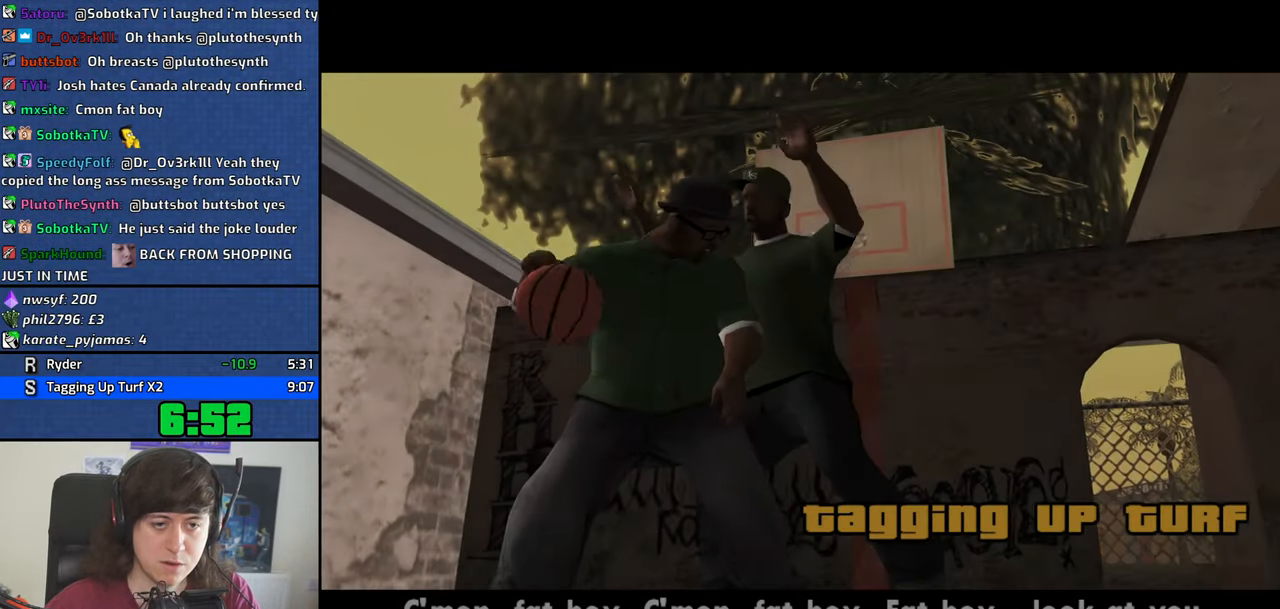
{"keys": [], "events": []}
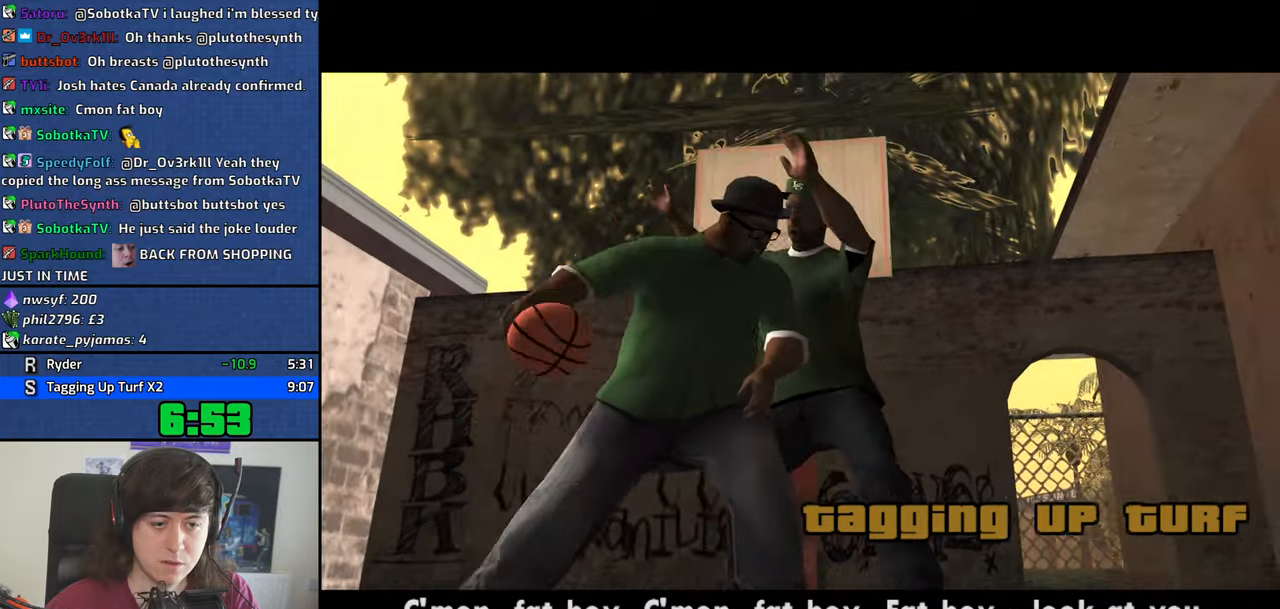
{"keys": ["space"], "events": [[267, "space", "down"], [350, "a", "down"], [350, "space", "up"], [350, "w", "down"], [400, "w", "up"], [450, "a", "up"], [450, "d", "down"], [450, "space", "down"], [500, "d", "up"]]}
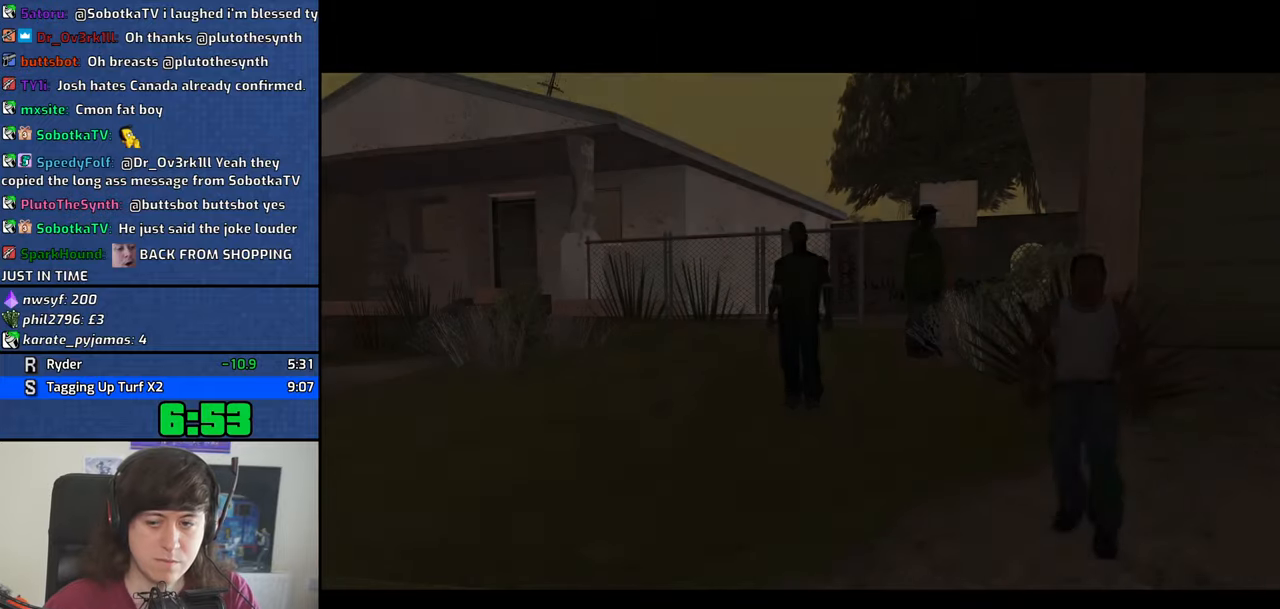
{"keys": ["a", "w"], "events": [[50, "a", "down"], [50, "w", "down"], [83, "space", "up"], [133, "a", "up"], [133, "d", "down"], [133, "w", "up"], [183, "space", "down"], [233, "d", "up"], [283, "a", "down"], [283, "space", "up"], [283, "w", "down"], [367, "space", "down"], [467, "space", "up"]]}
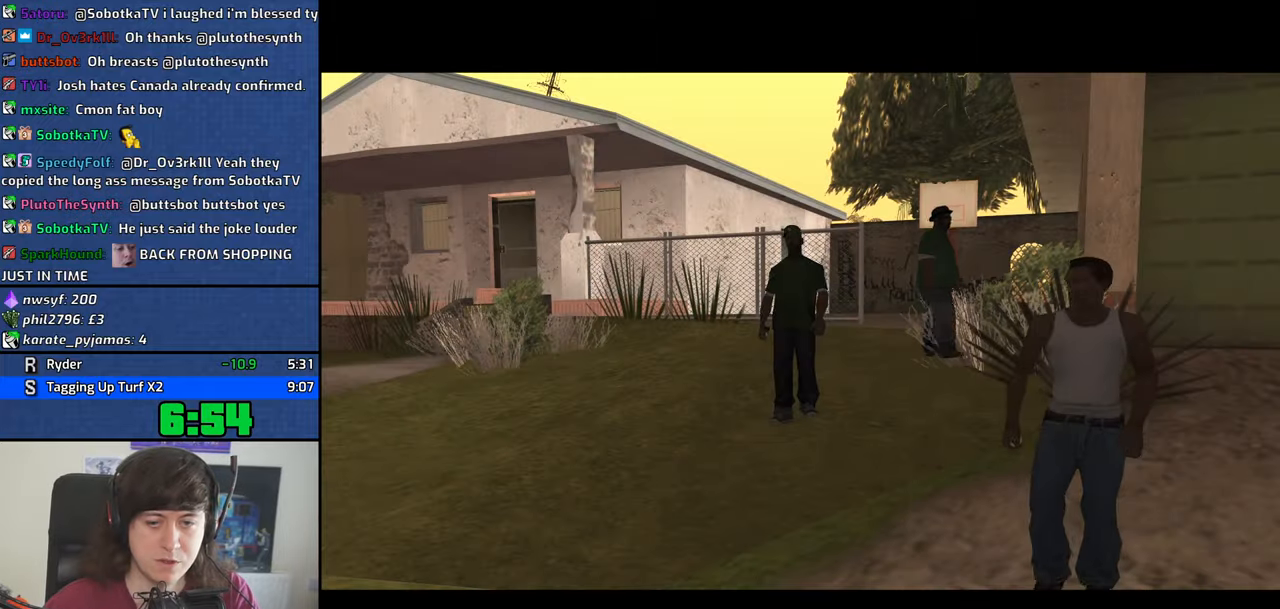
{"keys": ["a", "escape", "w"], "events": [[67, "space", "down"], [150, "space", "up"], [433, "escape", "down"]]}
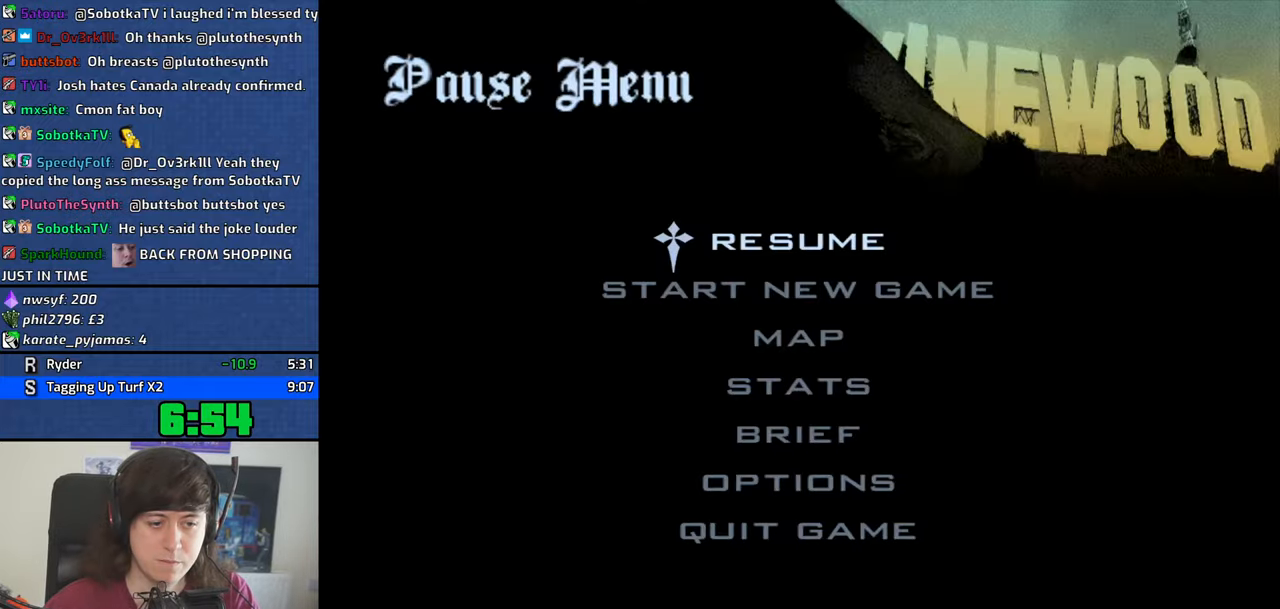
{"keys": [], "events": [[33, "a", "up"], [33, "escape", "up"], [33, "w", "up"]]}
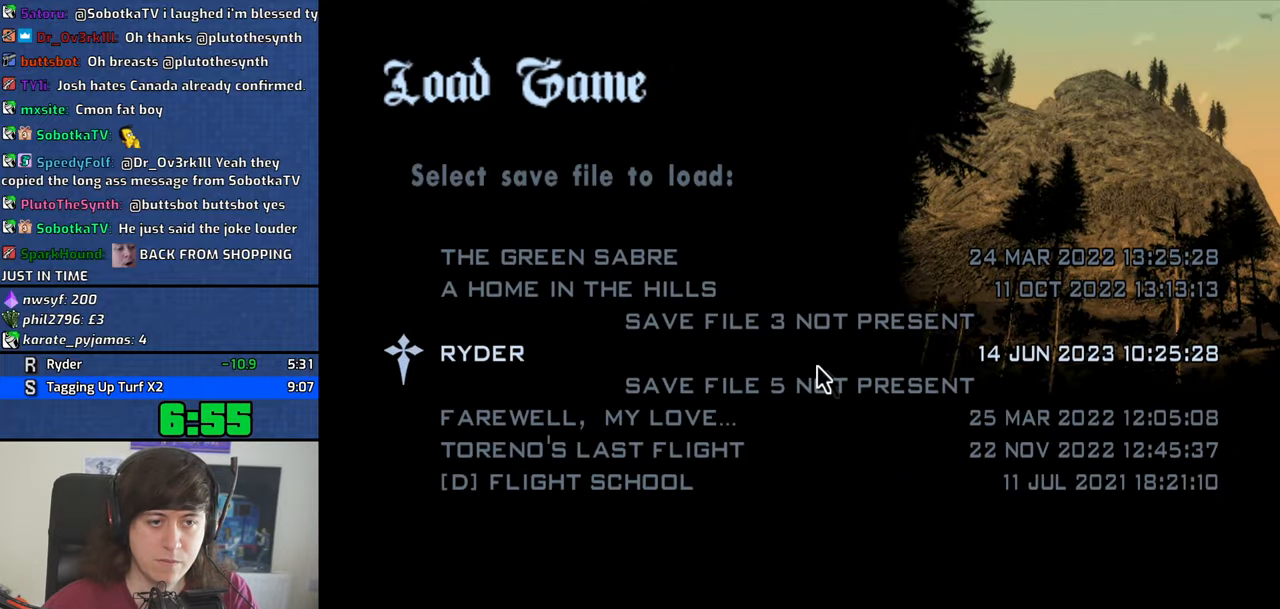
{"keys": ["w"], "events": [[467, "w", "down"]]}
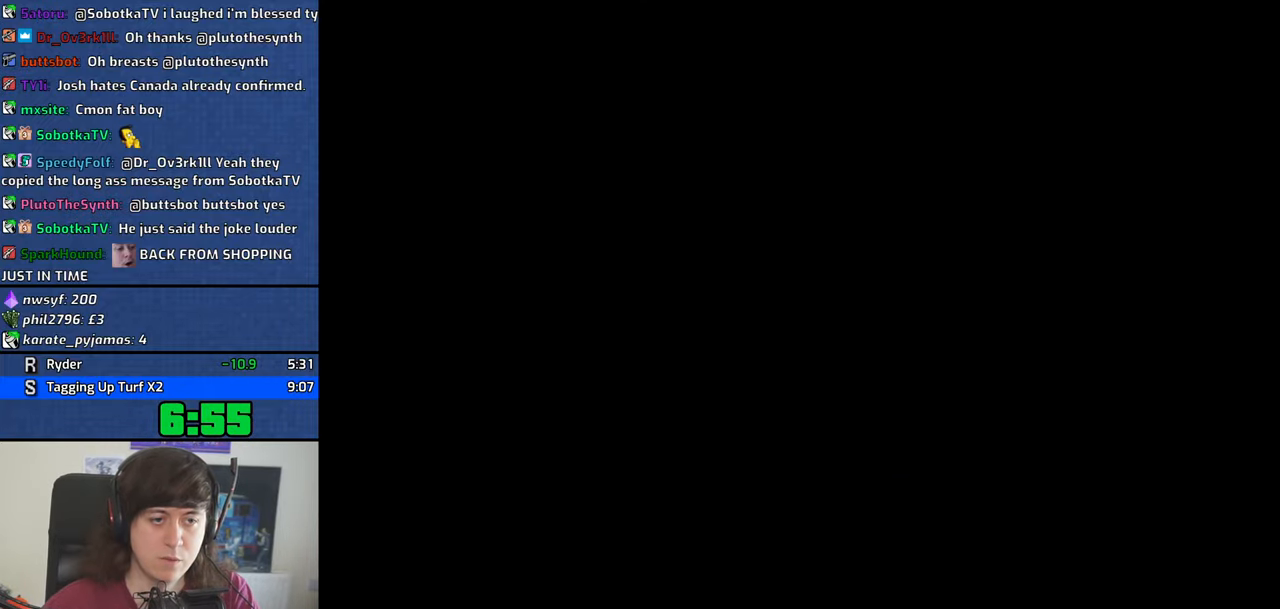
{"keys": ["w"], "events": []}